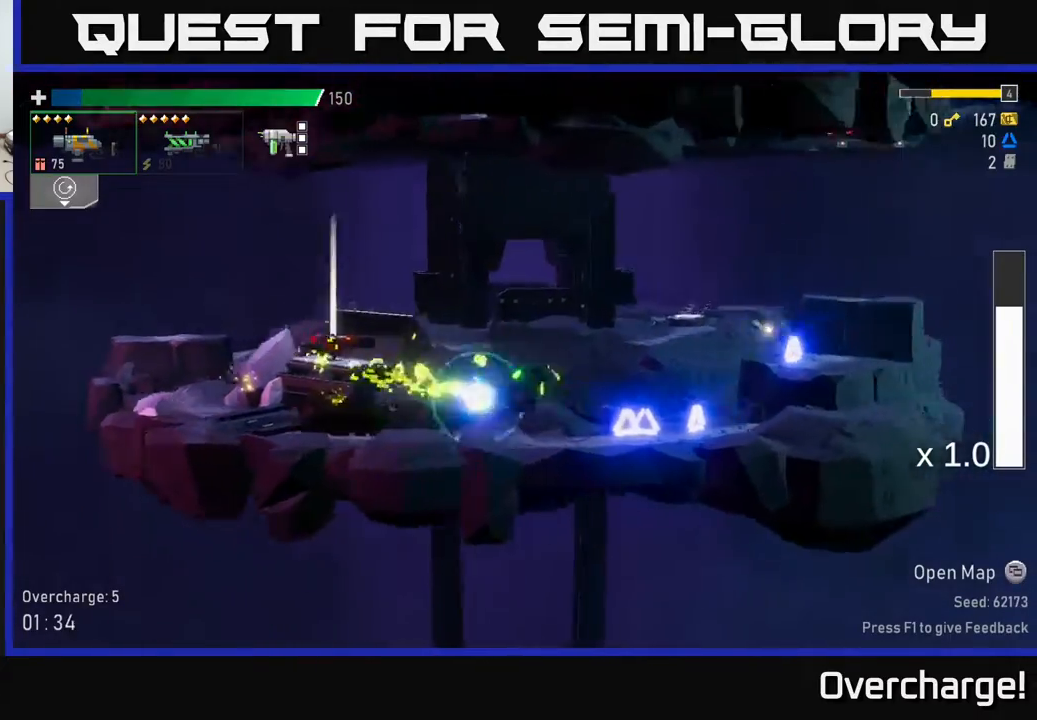
Gameplay with a controller (Xbox layout); each line is a JSON object with the inputs held at the frame after it. "events" lists button and stick changes between this image and that frame as [ms after this image, input, new state], when the widget could be followed in between. Not read: right_stick.
{"buttons": ["A"], "left_stick": "left", "events": [[67, "X", "up"], [367, "A", "down"], [400, "left_stick", "left"]]}
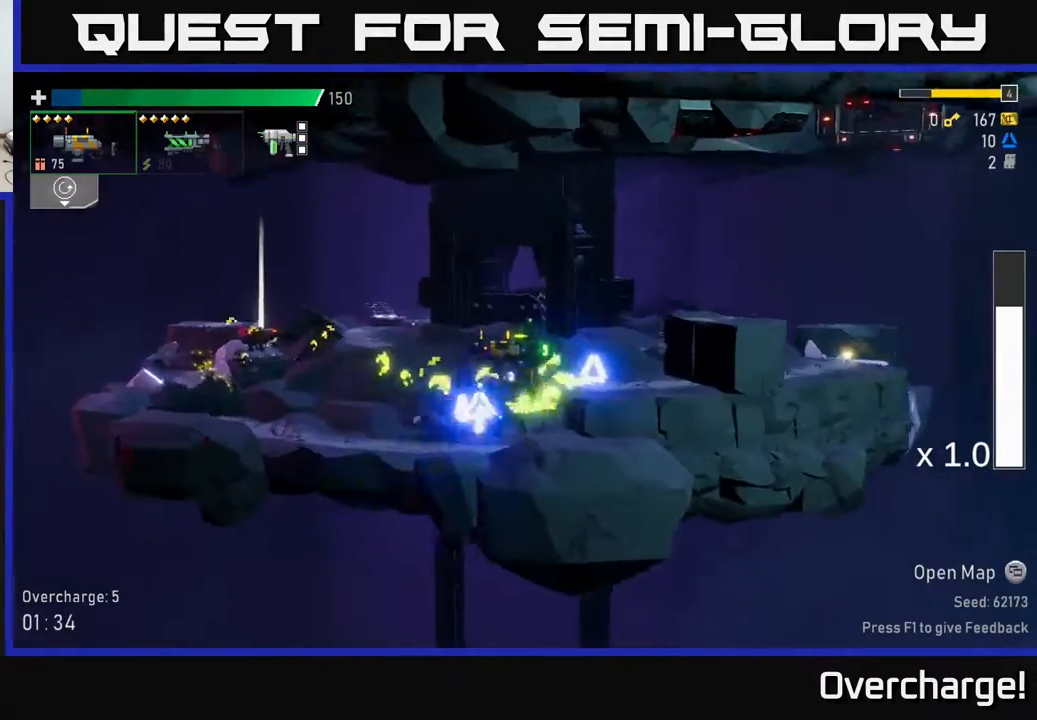
{"buttons": ["X"], "left_stick": "left", "events": [[33, "A", "up"], [350, "X", "down"]]}
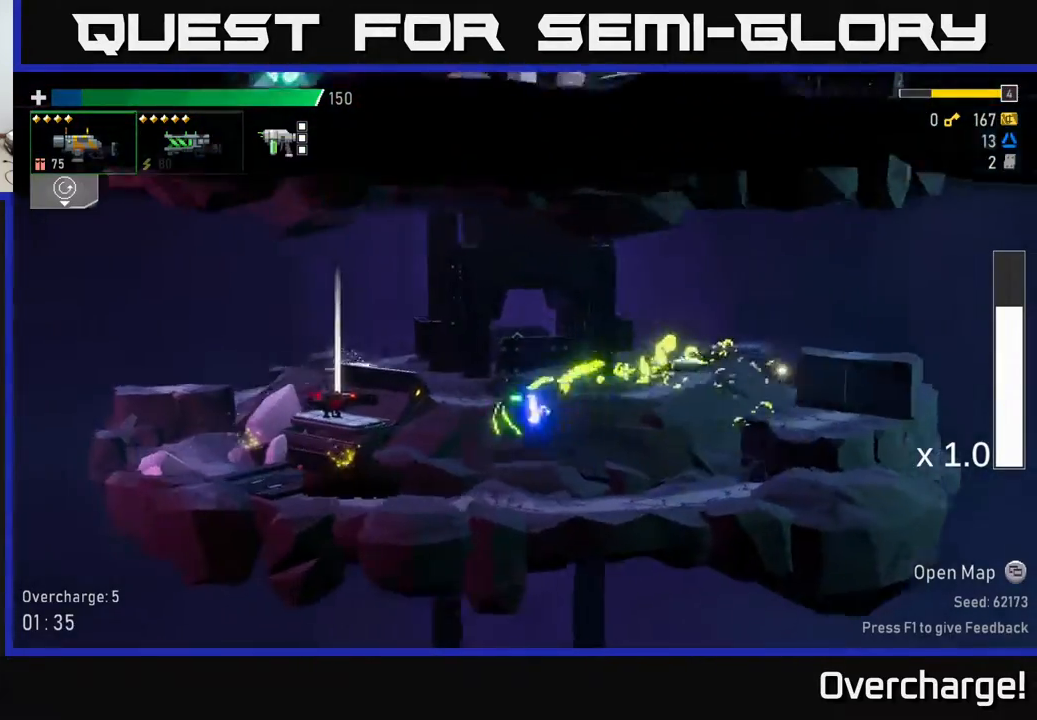
{"buttons": [], "left_stick": "left", "events": [[83, "X", "up"]]}
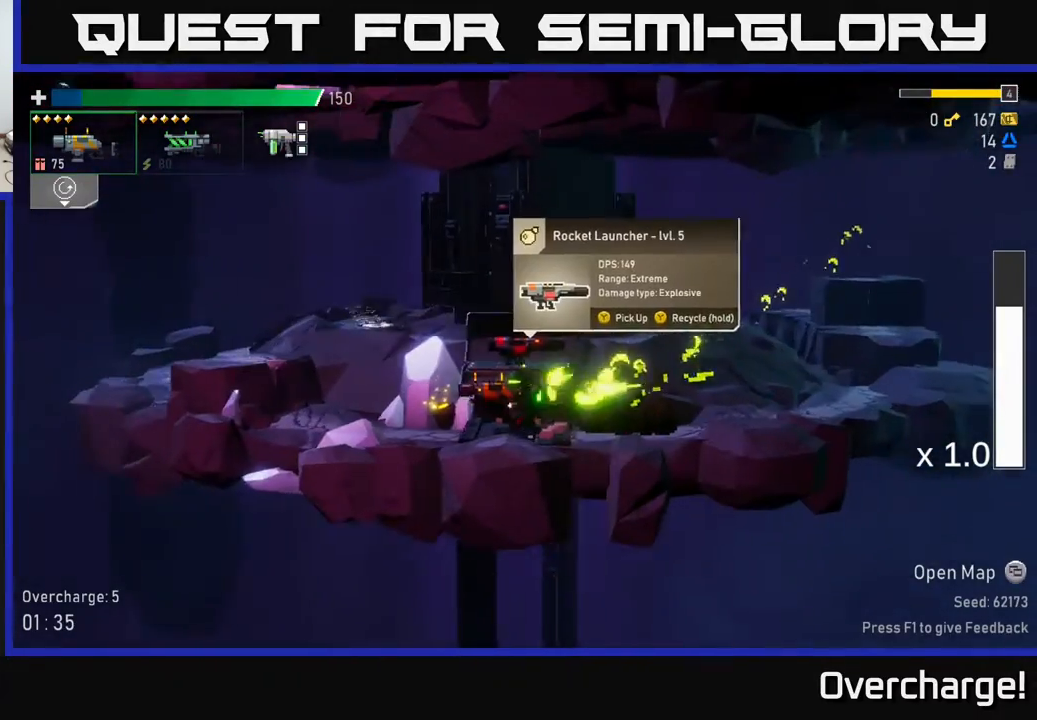
{"buttons": [], "left_stick": "center", "events": [[50, "left_stick", "center"]]}
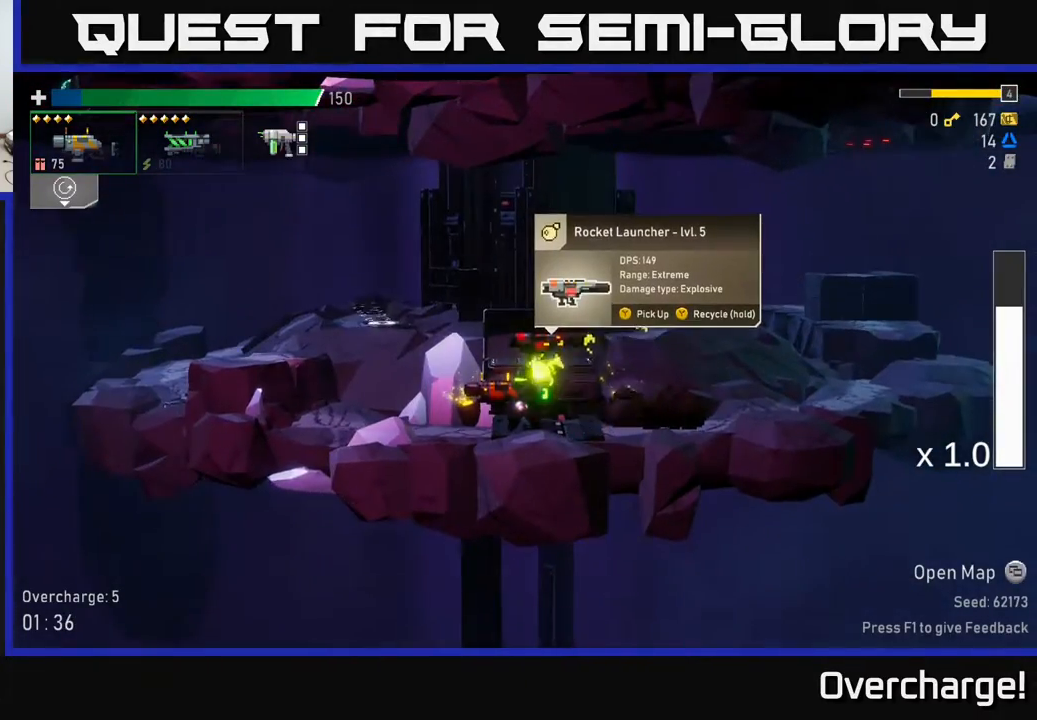
{"buttons": ["L2"], "left_stick": "center", "events": [[450, "L2", "down"]]}
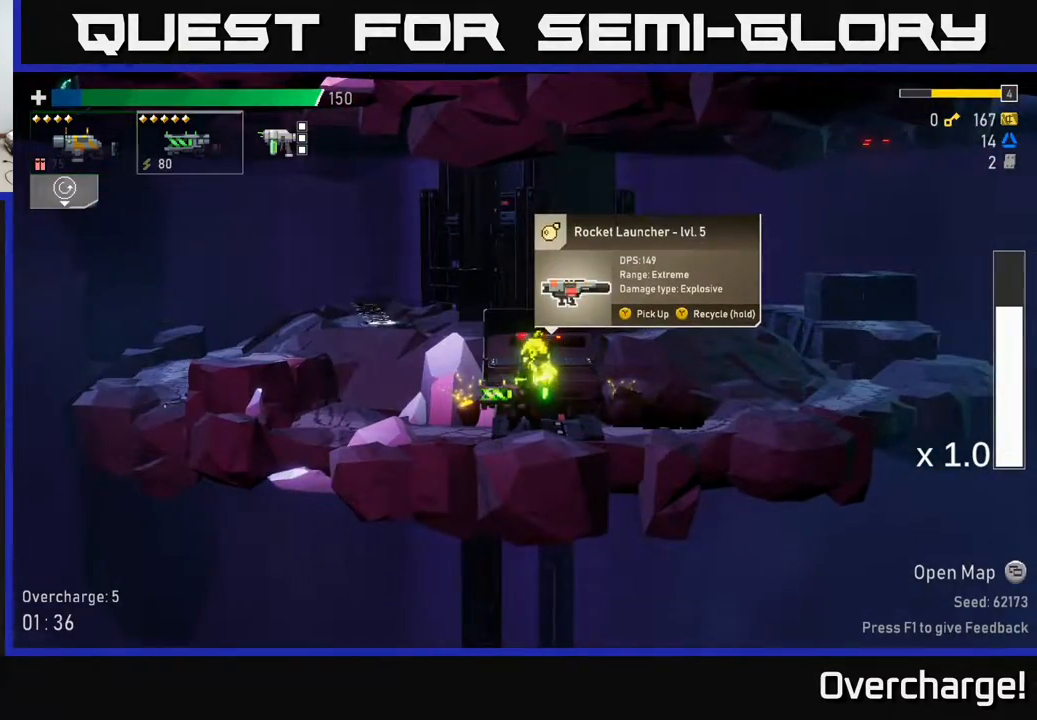
{"buttons": [], "left_stick": "right", "events": [[50, "L2", "up"], [417, "left_stick", "right"]]}
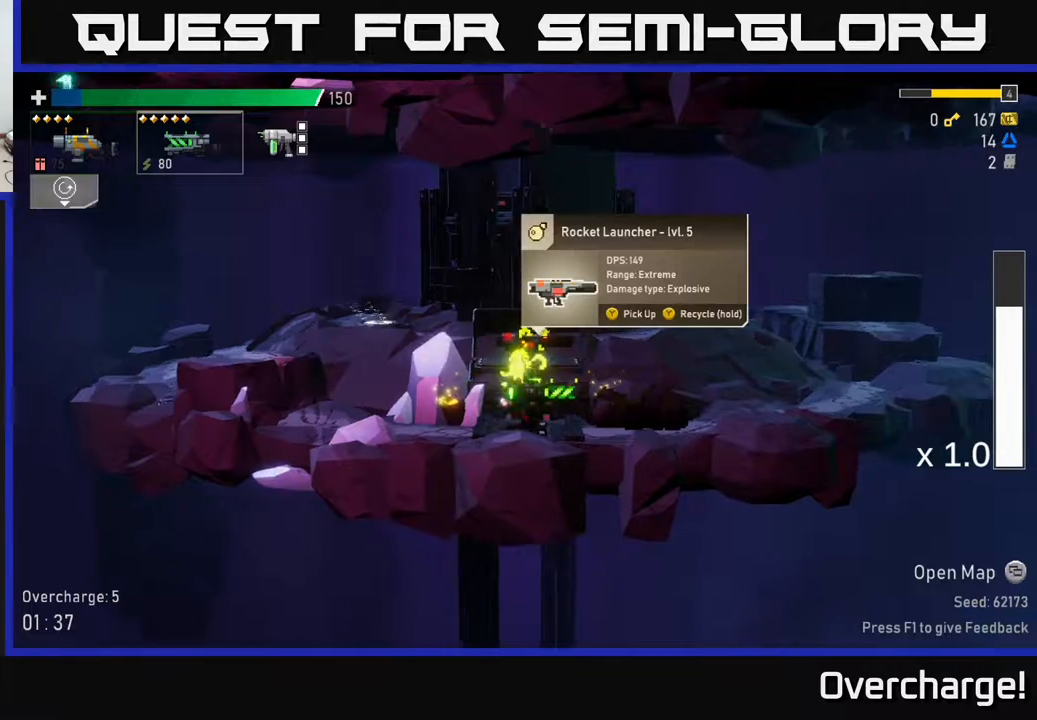
{"buttons": [], "left_stick": "center", "events": [[200, "left_stick", "center"], [250, "left_stick", "left"], [367, "L2", "down"], [400, "left_stick", "center"], [500, "L2", "up"]]}
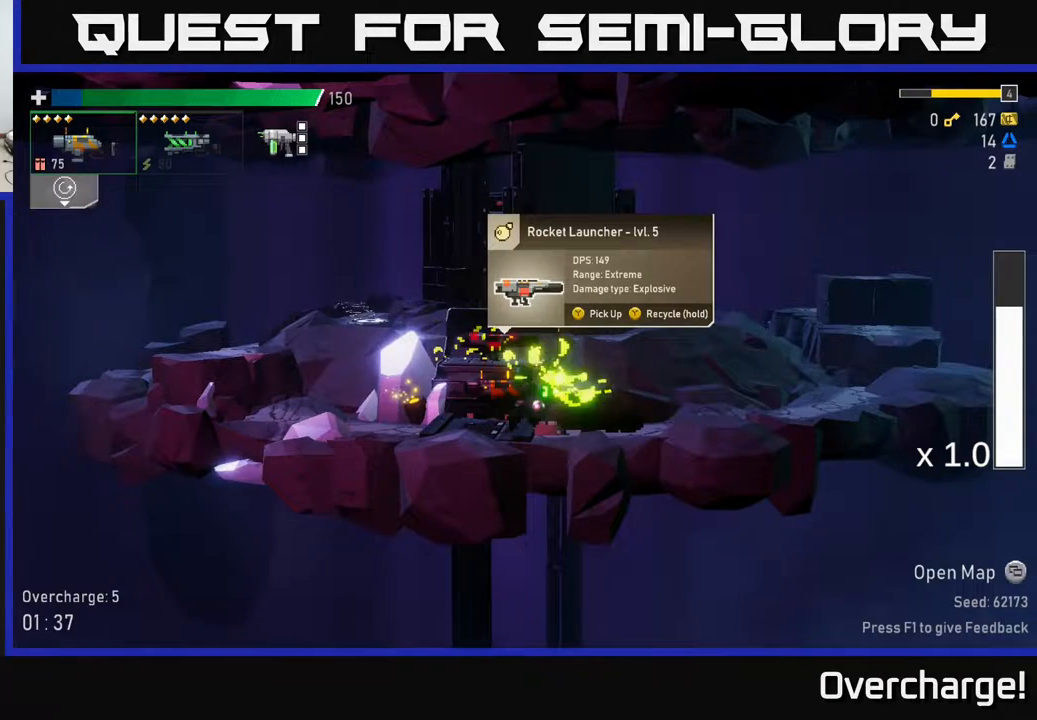
{"buttons": [], "left_stick": "center", "events": [[367, "L2", "down"], [500, "L2", "up"]]}
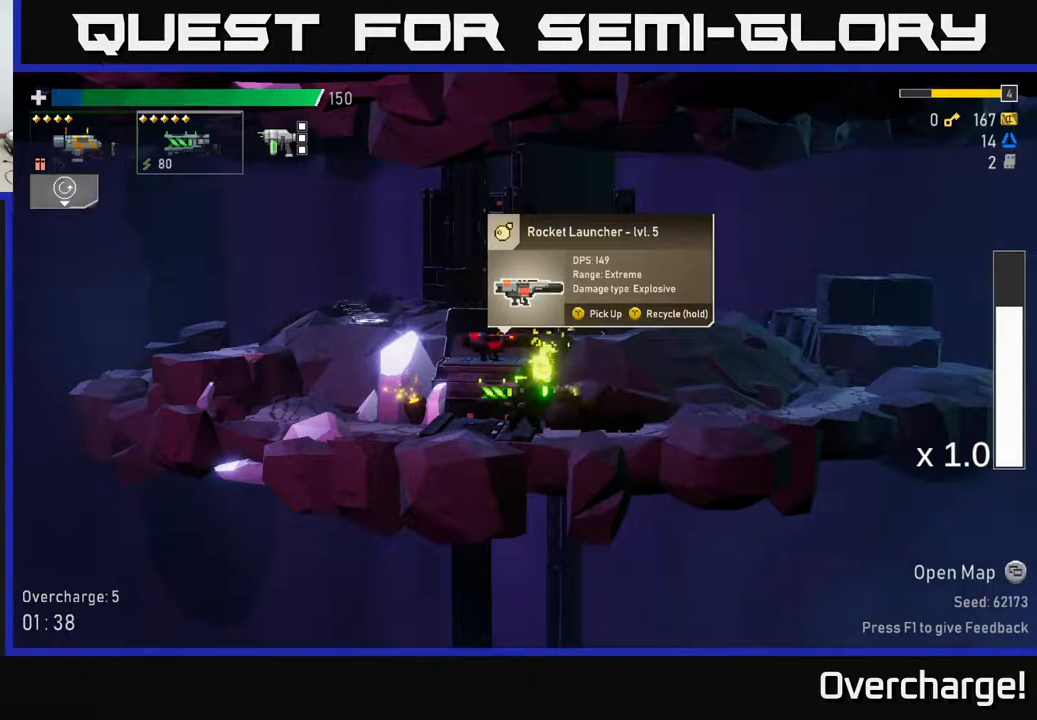
{"buttons": [], "left_stick": "center", "events": []}
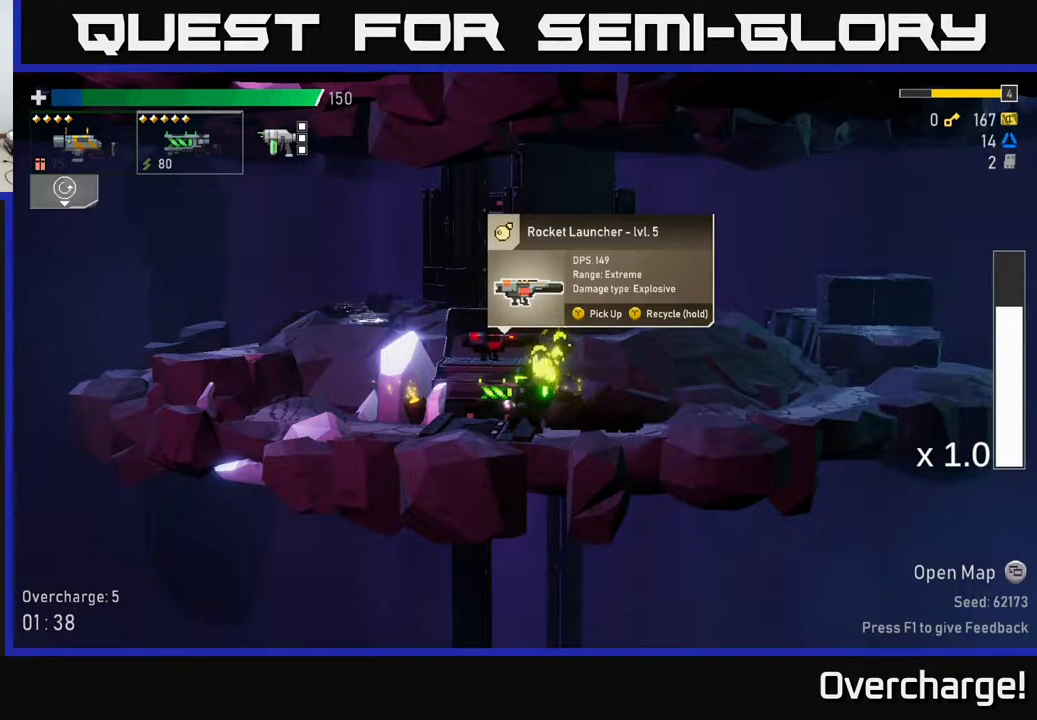
{"buttons": [], "left_stick": "center", "events": []}
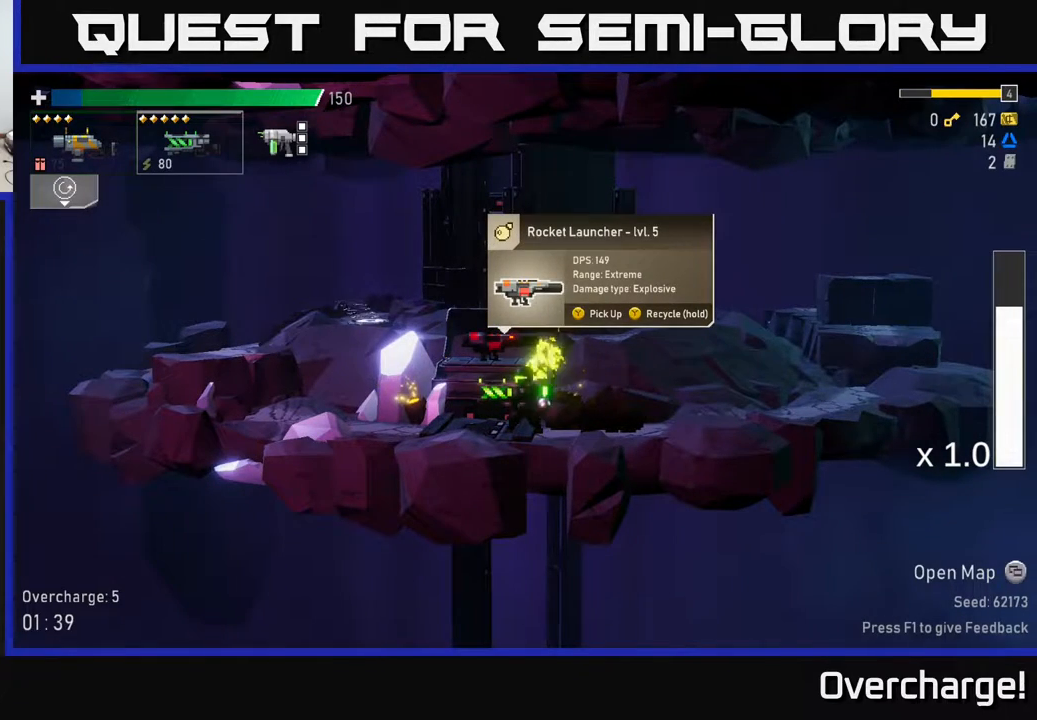
{"buttons": [], "left_stick": "left", "events": [[83, "Y", "down"], [117, "Y", "up"], [317, "left_stick", "left"]]}
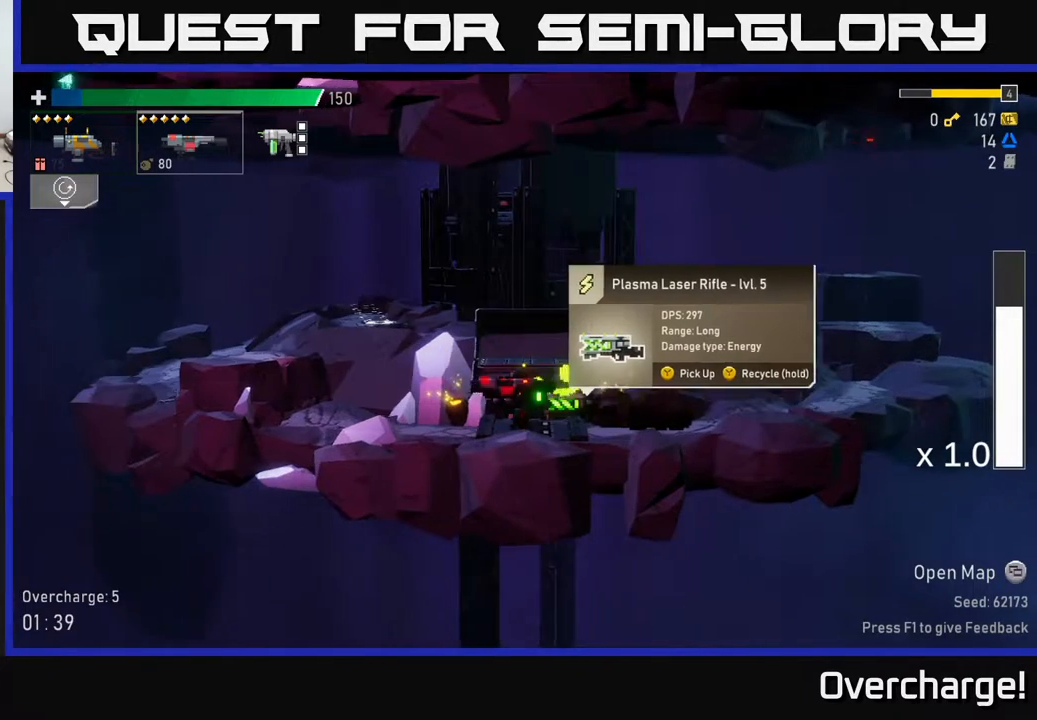
{"buttons": ["Y"], "left_stick": "center", "events": [[17, "left_stick", "center"], [100, "Y", "down"]]}
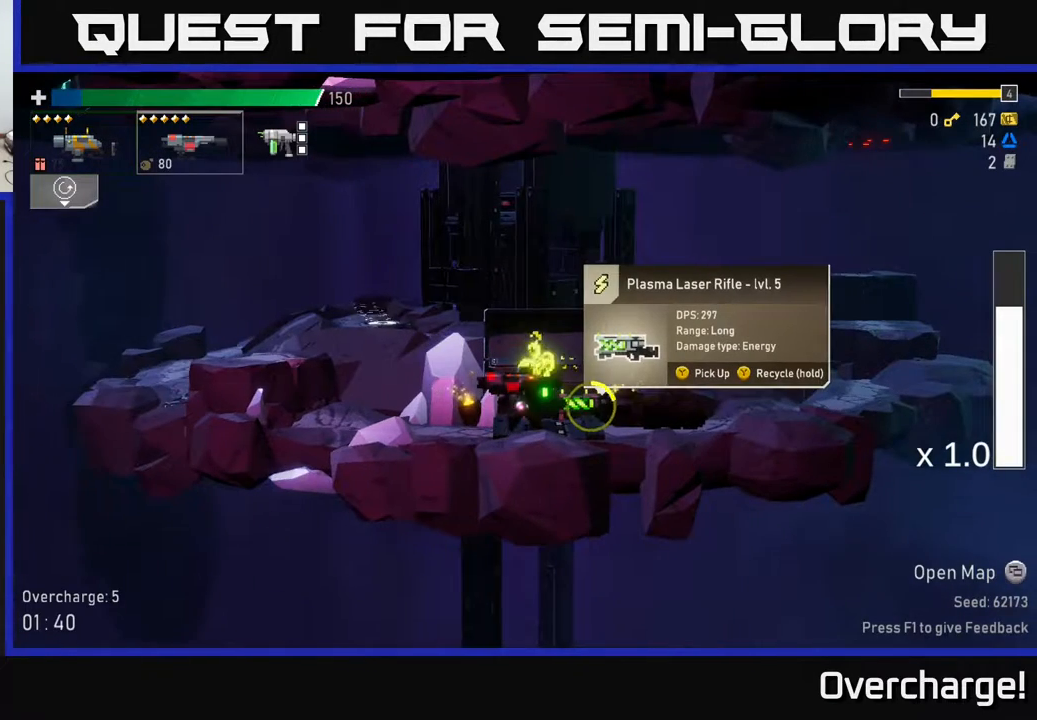
{"buttons": ["Y"], "left_stick": "center", "events": []}
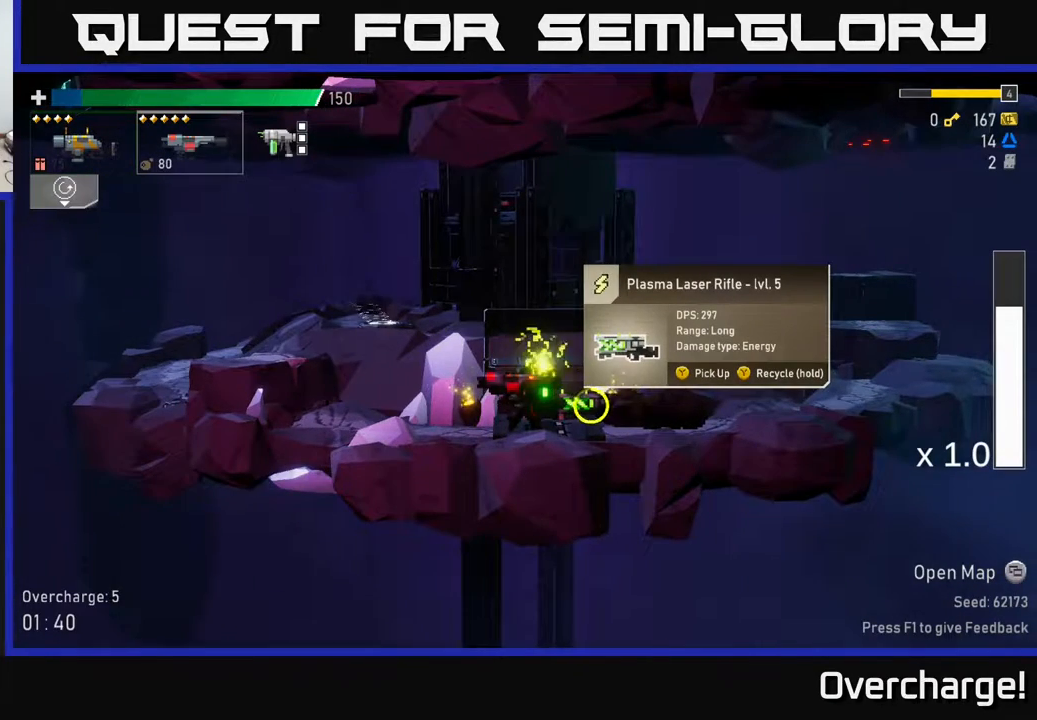
{"buttons": [], "left_stick": "right", "events": [[267, "left_stick", "right"], [450, "Y", "up"]]}
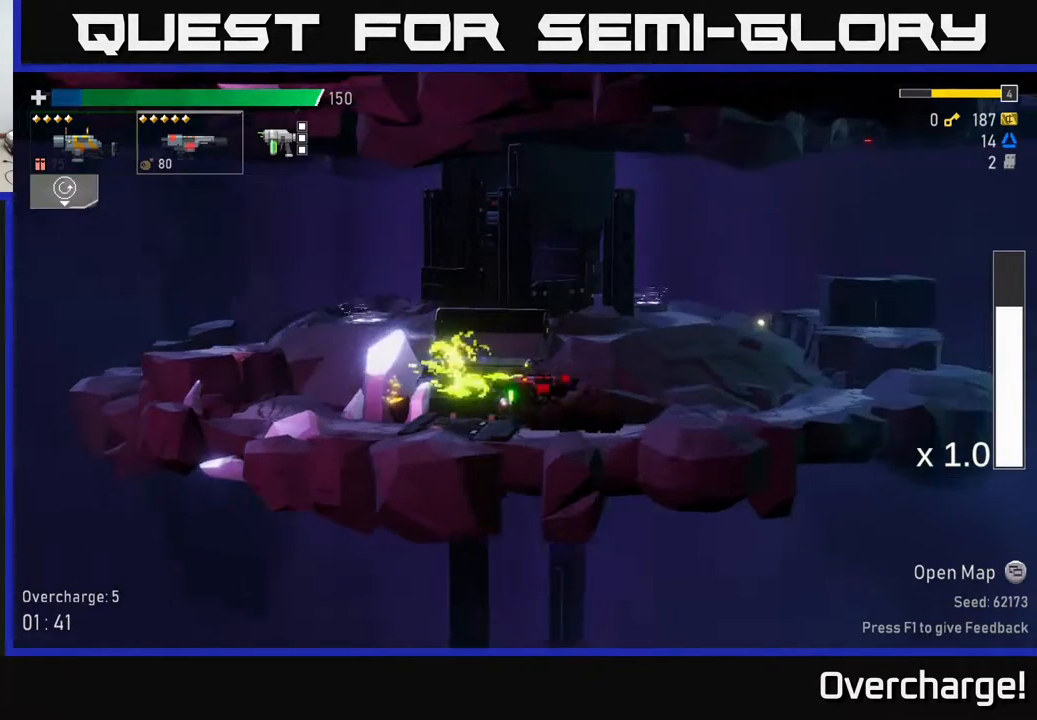
{"buttons": [], "left_stick": "right", "events": [[83, "A", "down"], [333, "A", "up"]]}
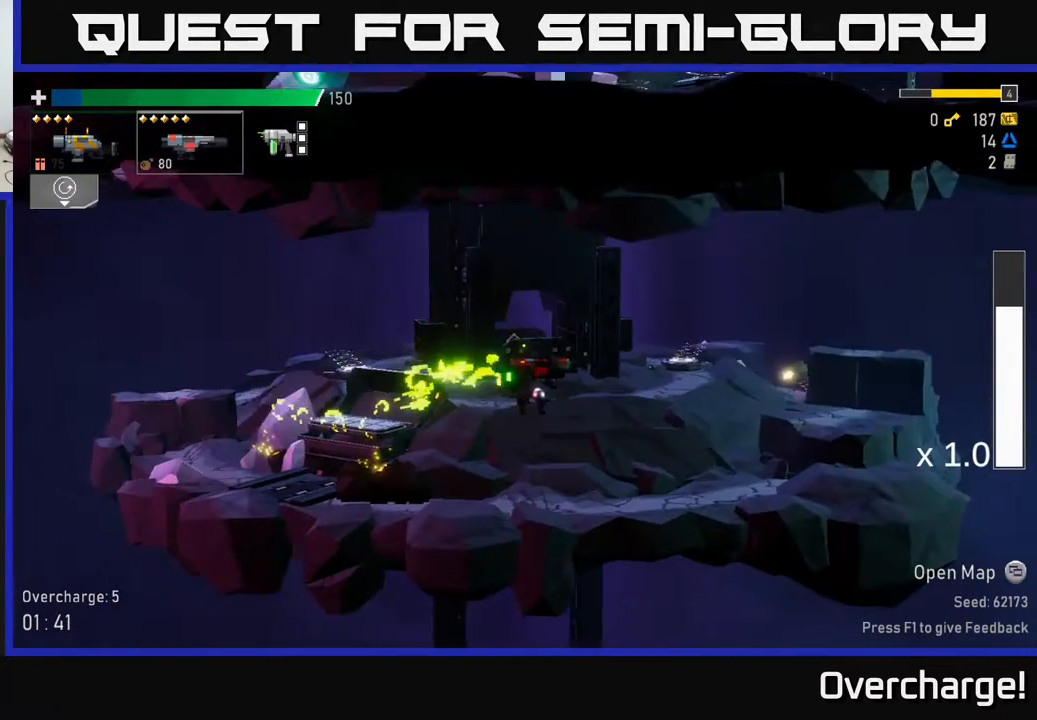
{"buttons": ["A"], "left_stick": "right", "events": [[417, "A", "down"]]}
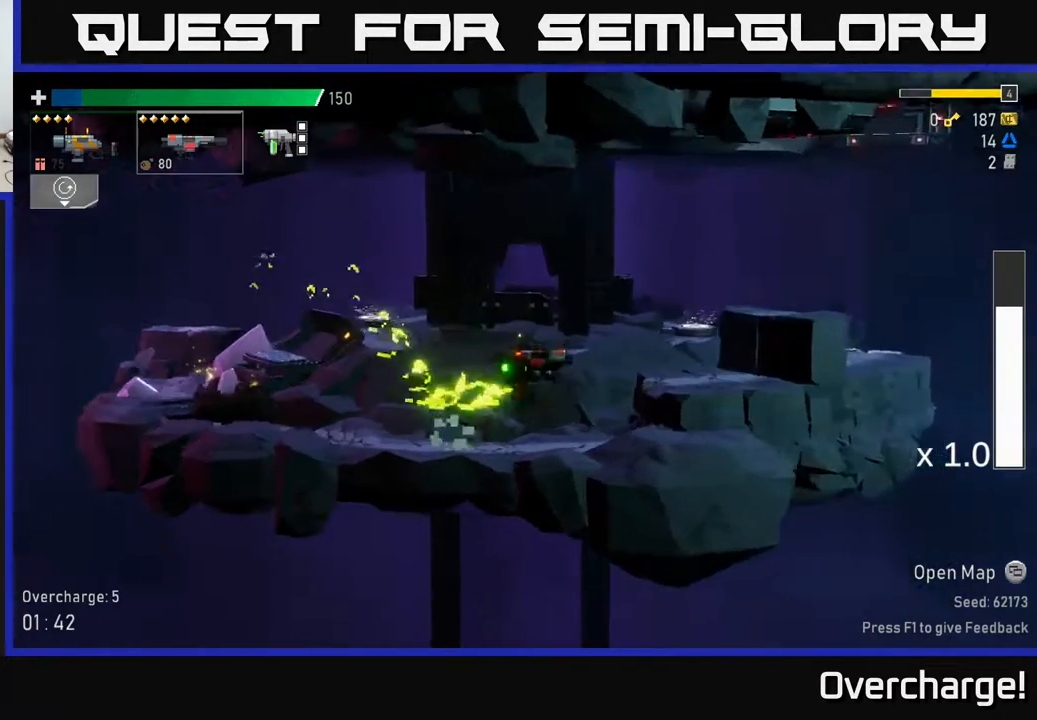
{"buttons": ["A", "X"], "left_stick": "right", "events": [[83, "A", "up"], [167, "A", "down"], [367, "X", "down"]]}
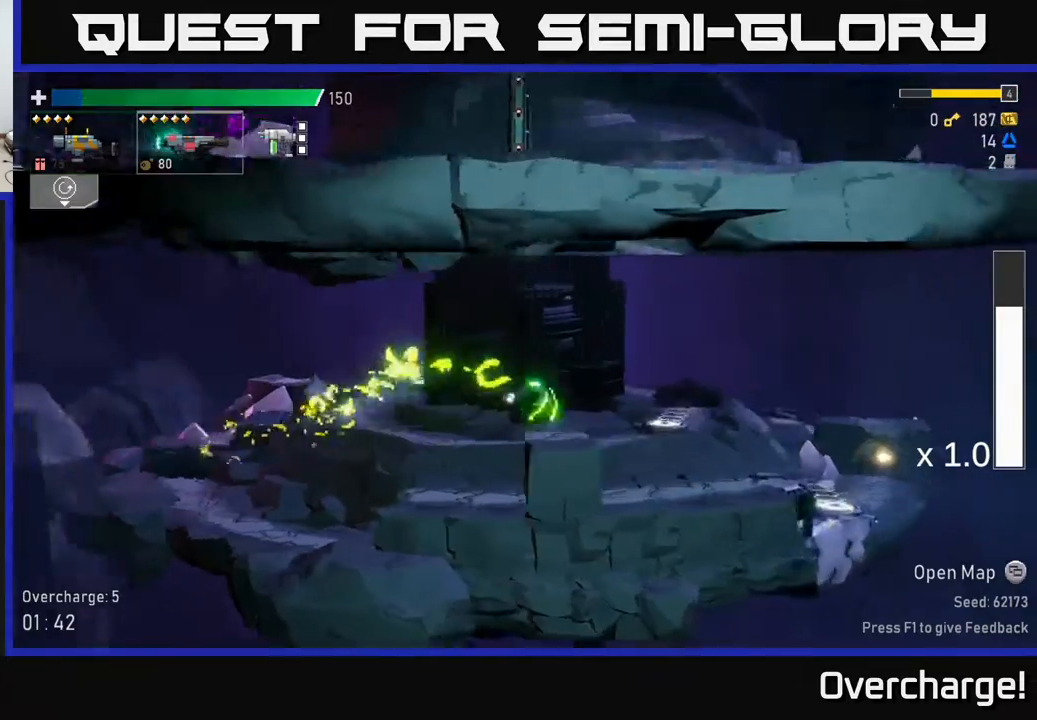
{"buttons": [], "left_stick": "right", "events": [[33, "L2", "down"], [67, "X", "up"], [83, "A", "up"], [183, "L2", "up"]]}
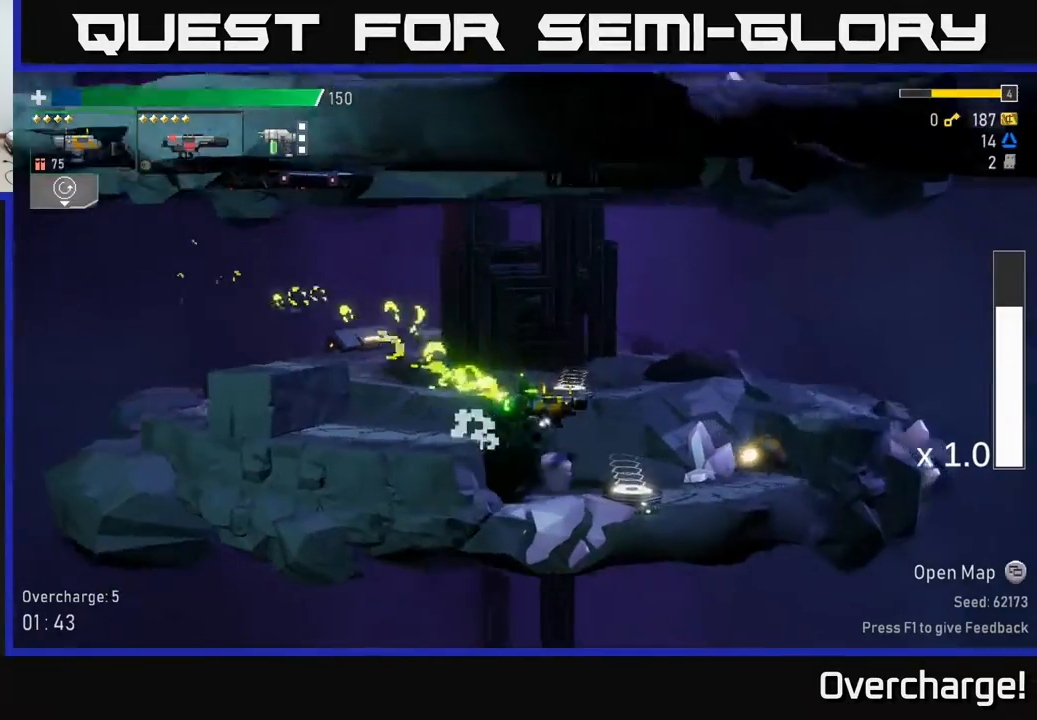
{"buttons": ["A"], "left_stick": "left", "events": [[133, "X", "down"], [250, "X", "up"], [333, "left_stick", "left"], [417, "A", "down"]]}
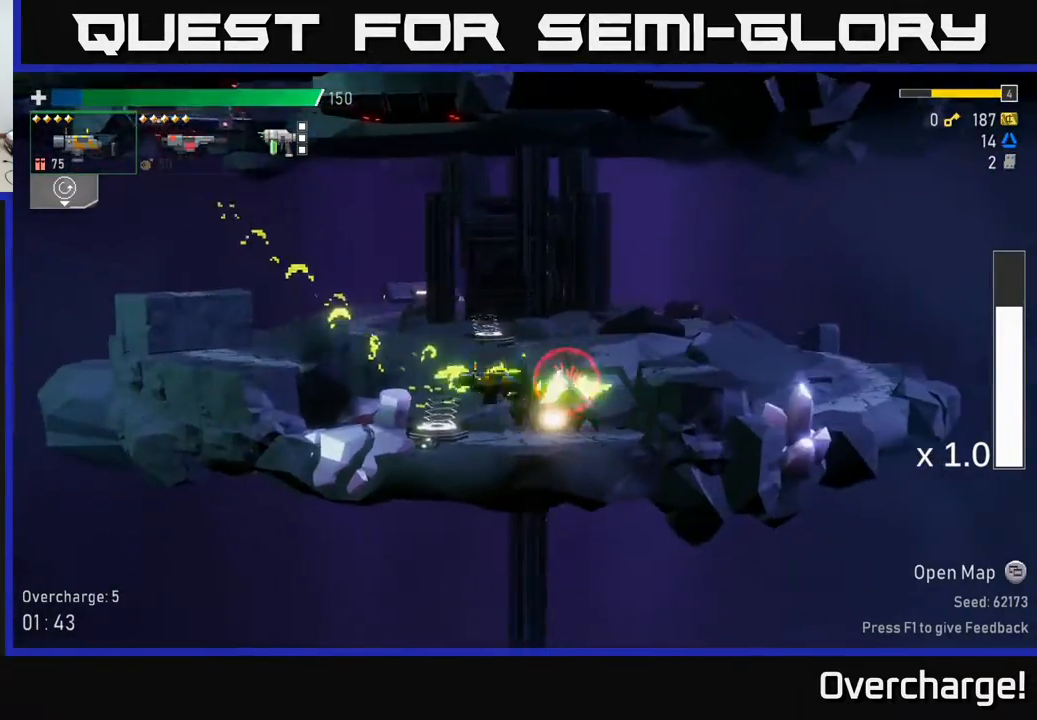
{"buttons": ["X"], "left_stick": "right", "events": [[17, "left_stick", "center"], [67, "left_stick", "left"], [133, "A", "up"], [433, "left_stick", "up"], [483, "left_stick", "right"], [500, "X", "down"]]}
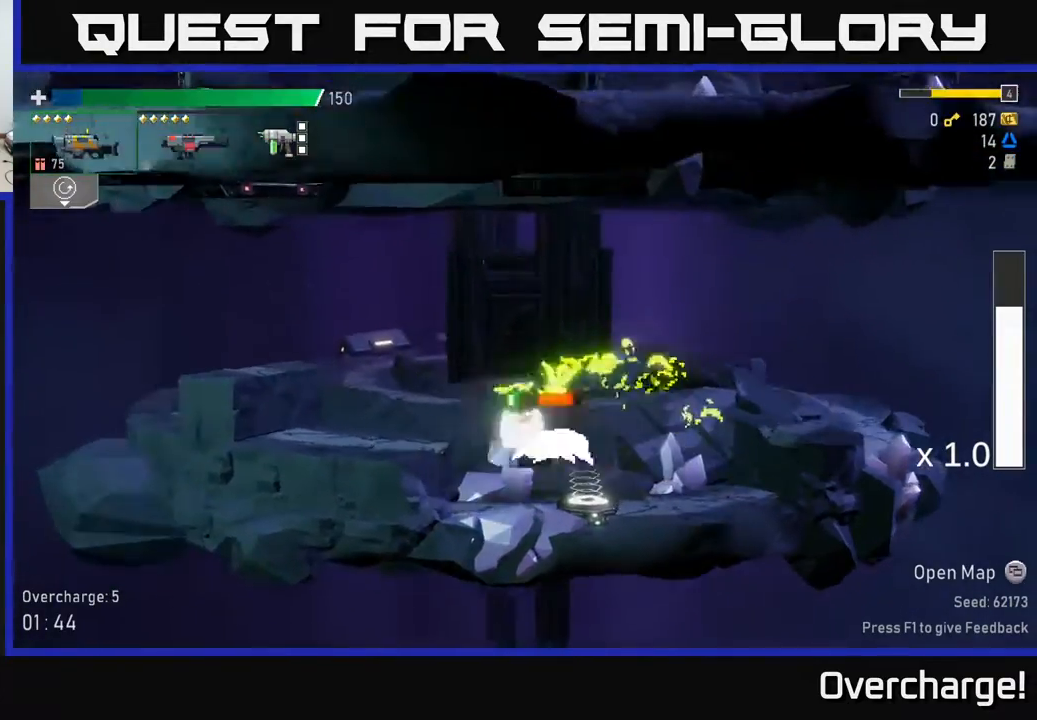
{"buttons": [], "left_stick": "down", "events": [[117, "X", "up"], [300, "left_stick", "left"], [417, "left_stick", "down"]]}
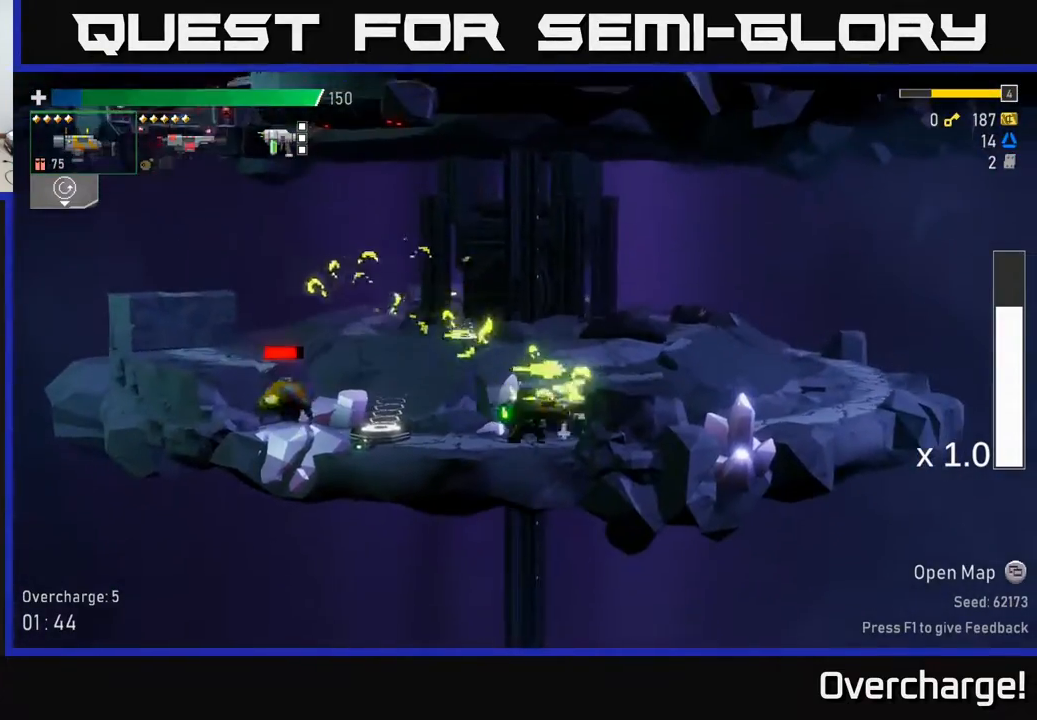
{"buttons": [], "left_stick": "down-right", "events": [[33, "L2", "down"], [200, "L2", "up"], [217, "R2", "down"], [283, "R2", "up"], [467, "left_stick", "down-right"]]}
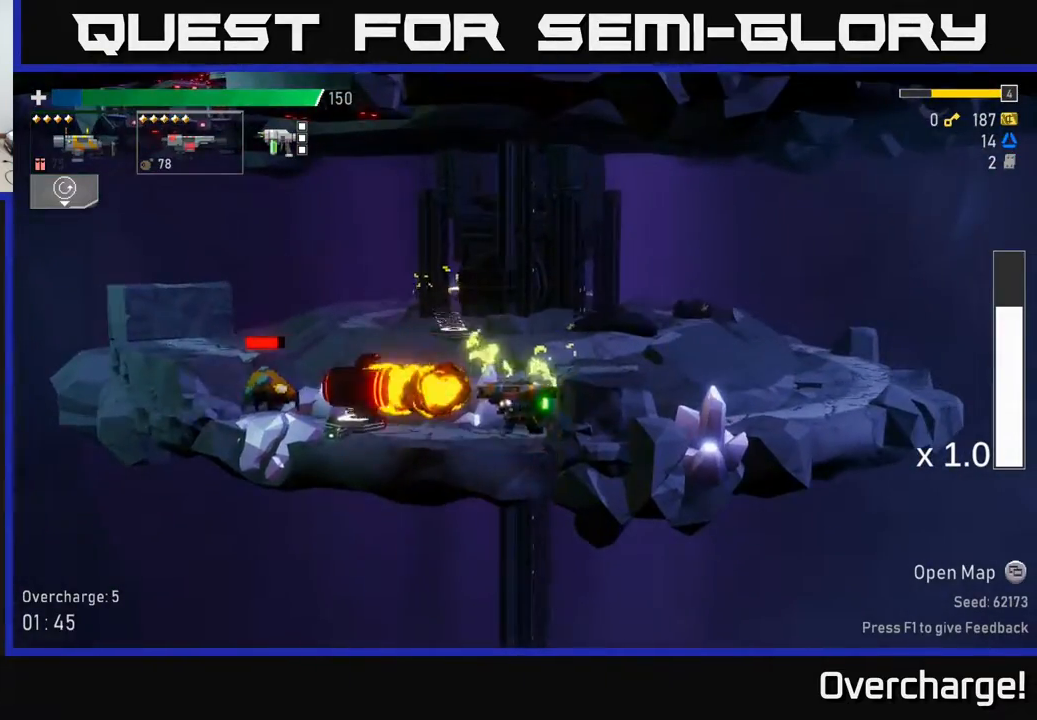
{"buttons": [], "left_stick": "left", "events": [[267, "left_stick", "right"], [417, "left_stick", "center"], [483, "left_stick", "left"]]}
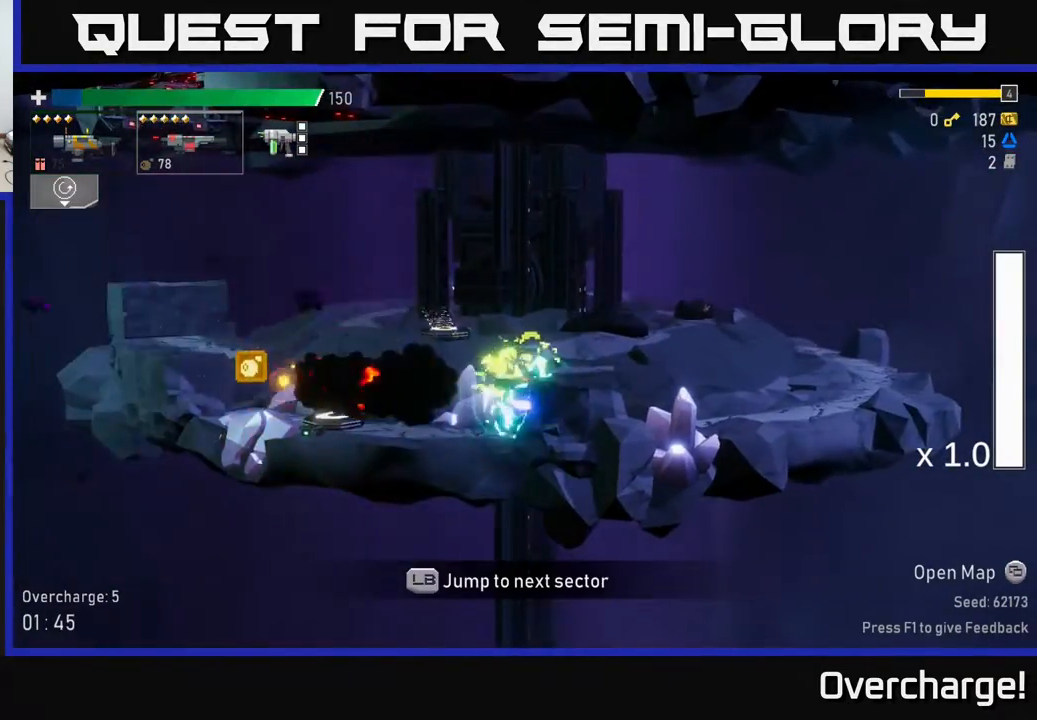
{"buttons": [], "left_stick": "left", "events": [[33, "L2", "down"], [150, "L2", "up"], [300, "X", "down"], [483, "X", "up"]]}
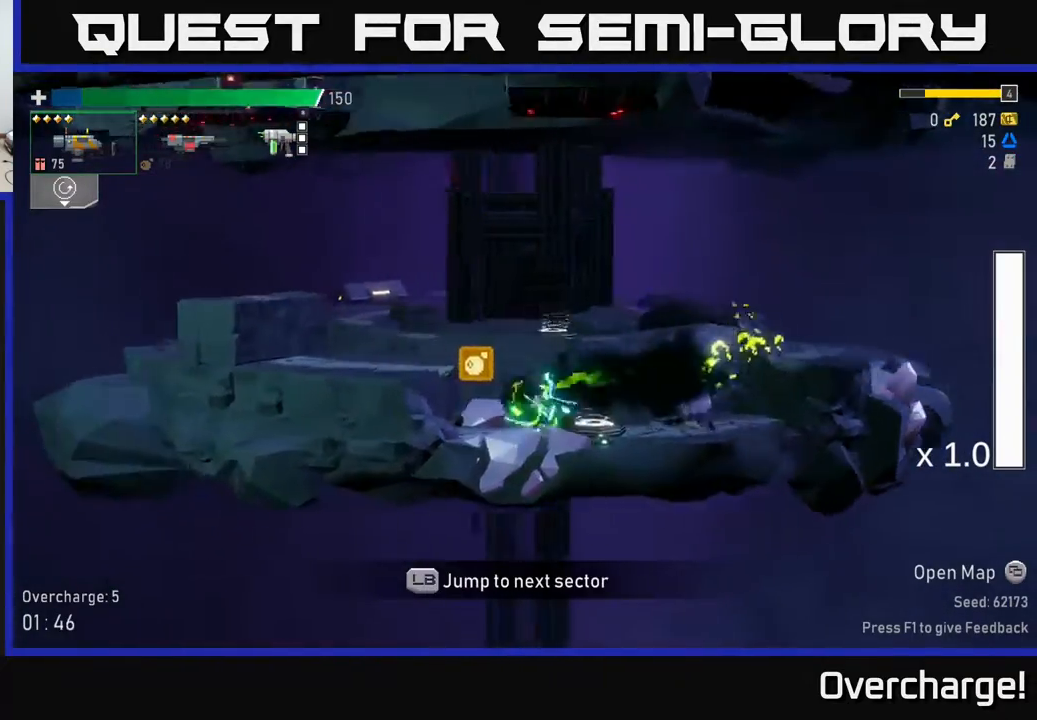
{"buttons": [], "left_stick": "right", "events": [[117, "left_stick", "right"]]}
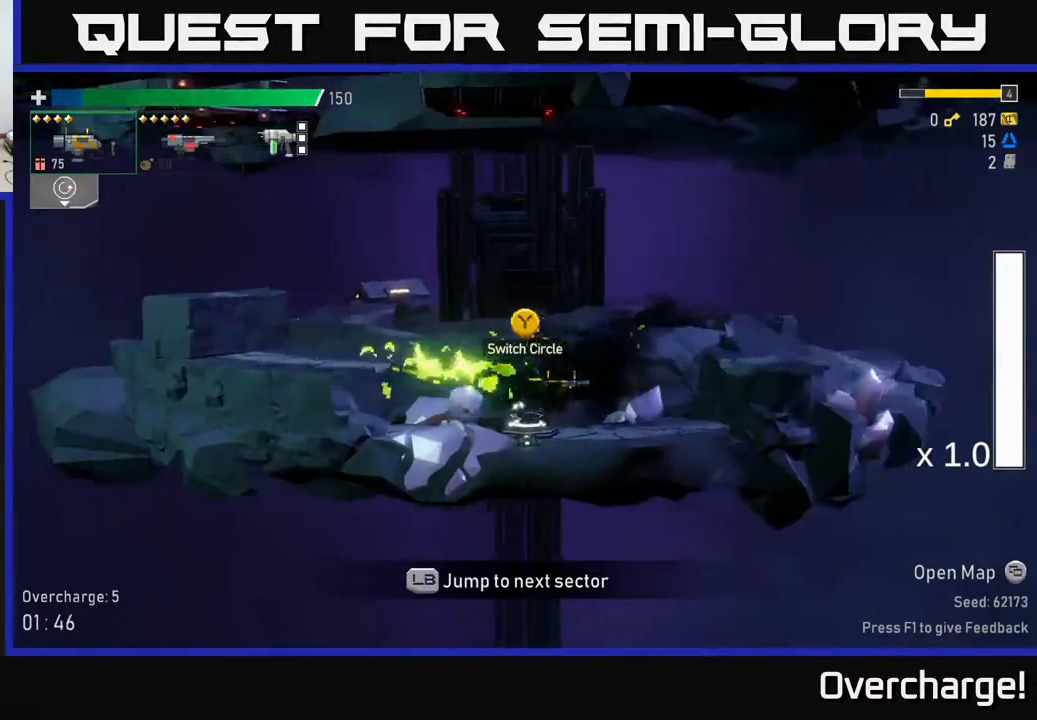
{"buttons": [], "left_stick": "right", "events": [[33, "Y", "down"], [167, "Y", "up"]]}
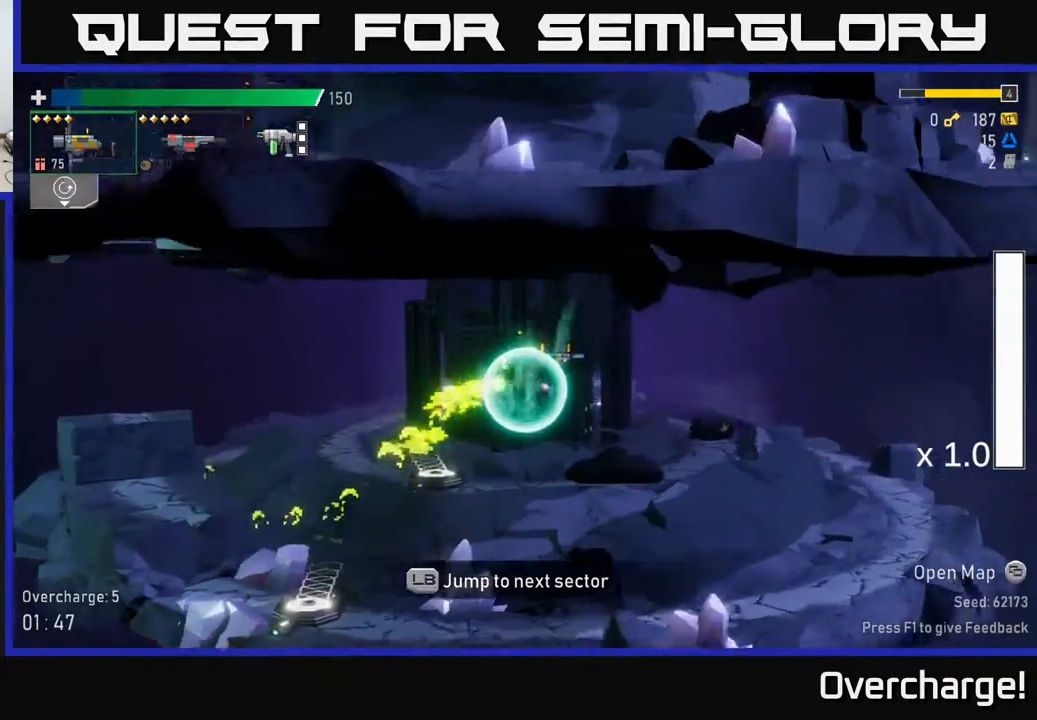
{"buttons": [], "left_stick": "right", "events": [[300, "L1", "down"], [467, "L1", "up"]]}
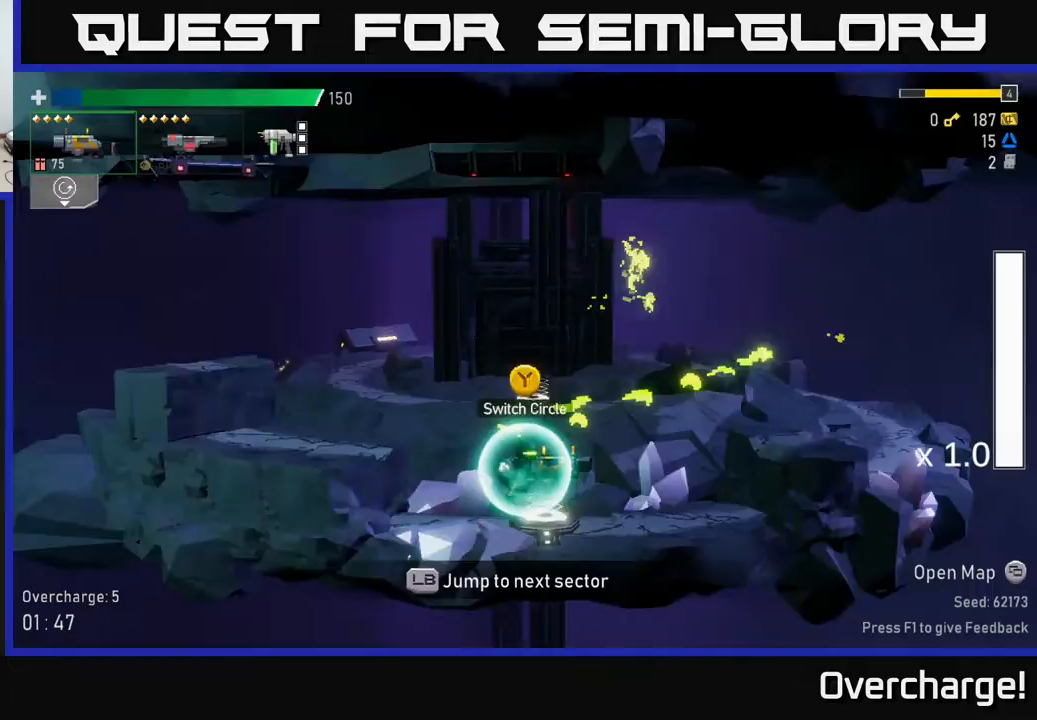
{"buttons": [], "left_stick": "center", "events": [[33, "left_stick", "center"]]}
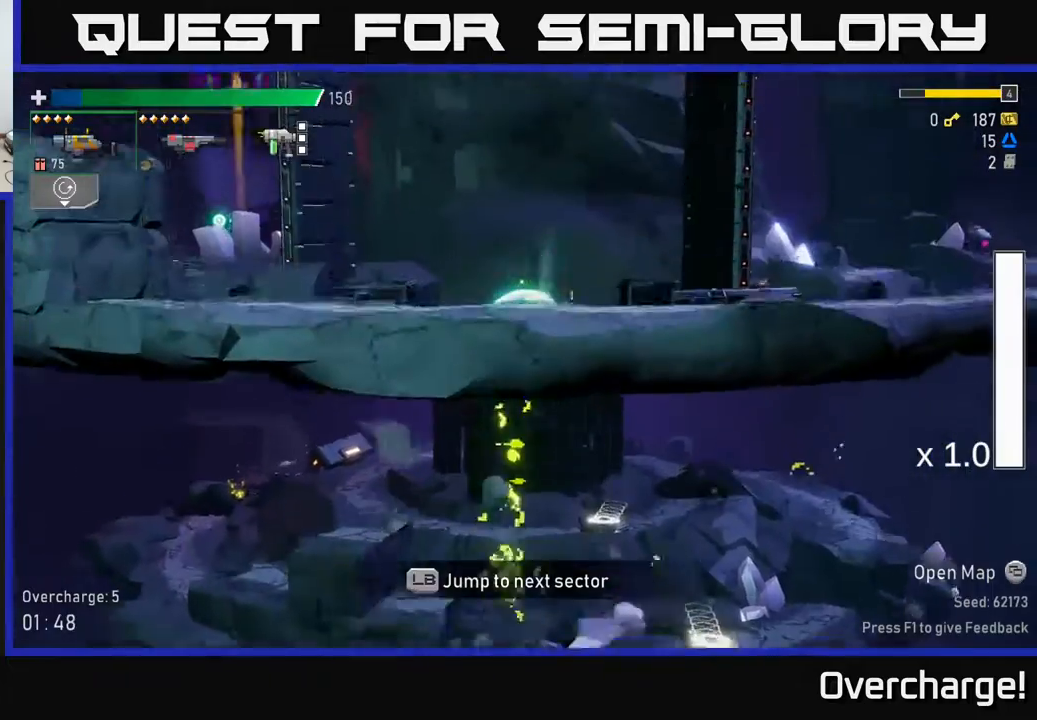
{"buttons": [], "left_stick": "left", "events": [[200, "left_stick", "left"]]}